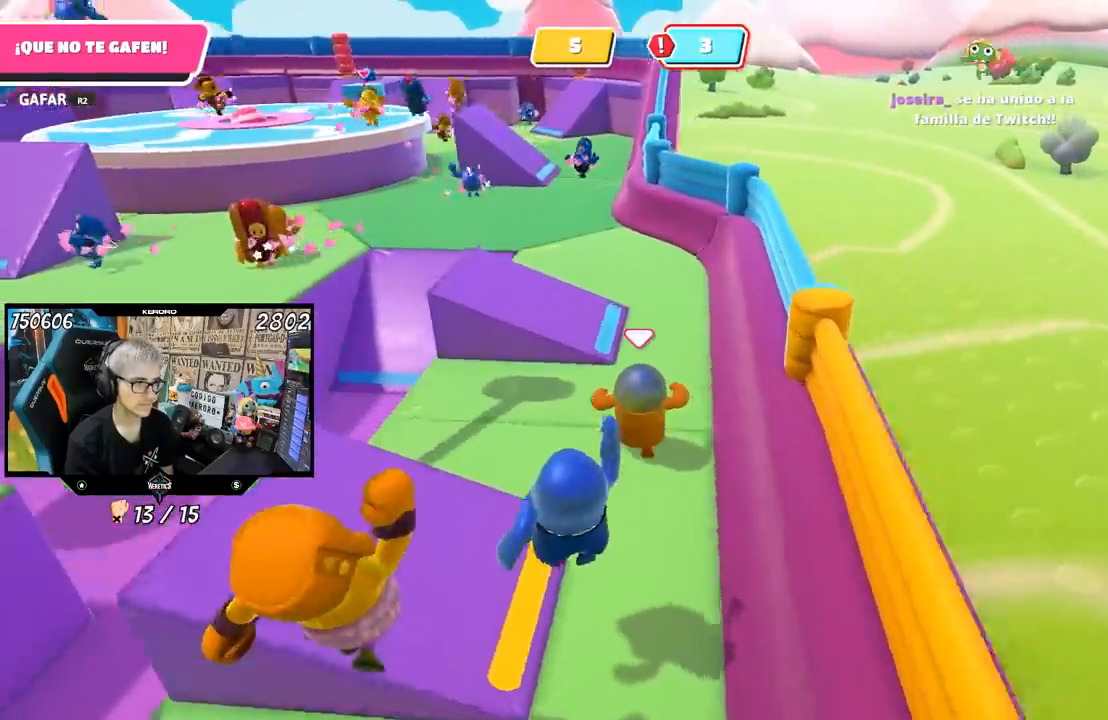
Gameplay with a controller (PlayStation layout); each line is a JSON object with the inputs held at the frame after it. "events" lists button and stick changes between this image and that frame as [ms after this image, input, new state], when the widget could be followed in between.
{"buttons": [], "left_stick": "up", "right_stick": "down-left", "events": [[500, "right_stick", "down-left"]]}
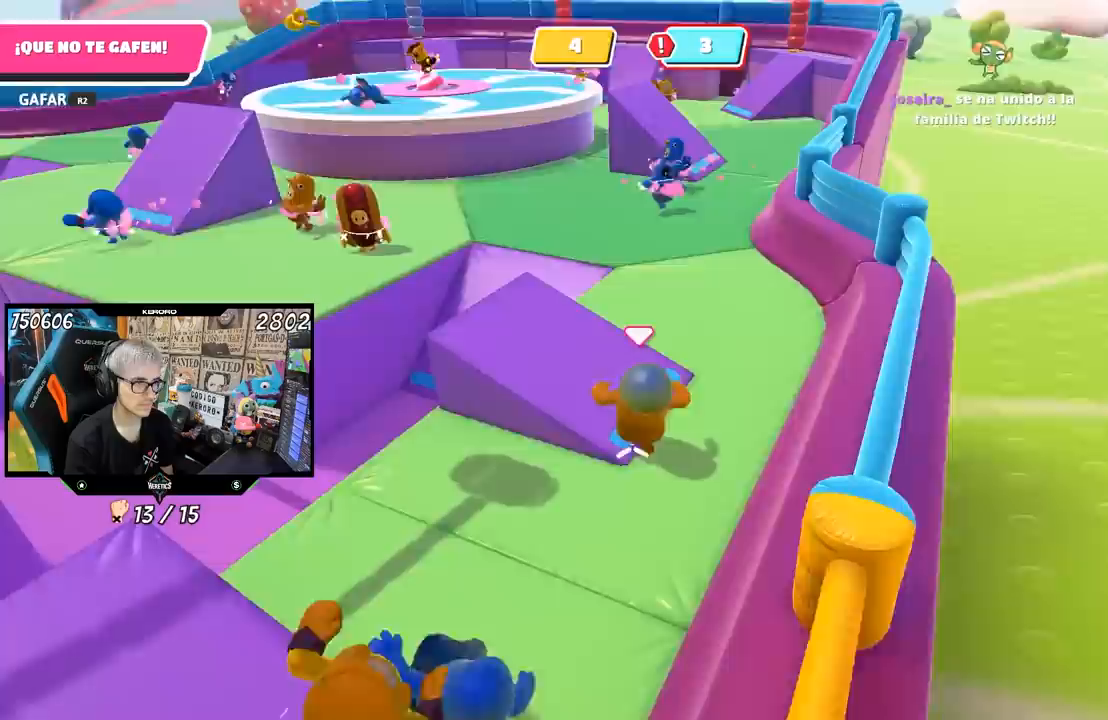
{"buttons": [], "left_stick": "up-left", "right_stick": "down-left", "events": [[467, "left_stick", "up-left"]]}
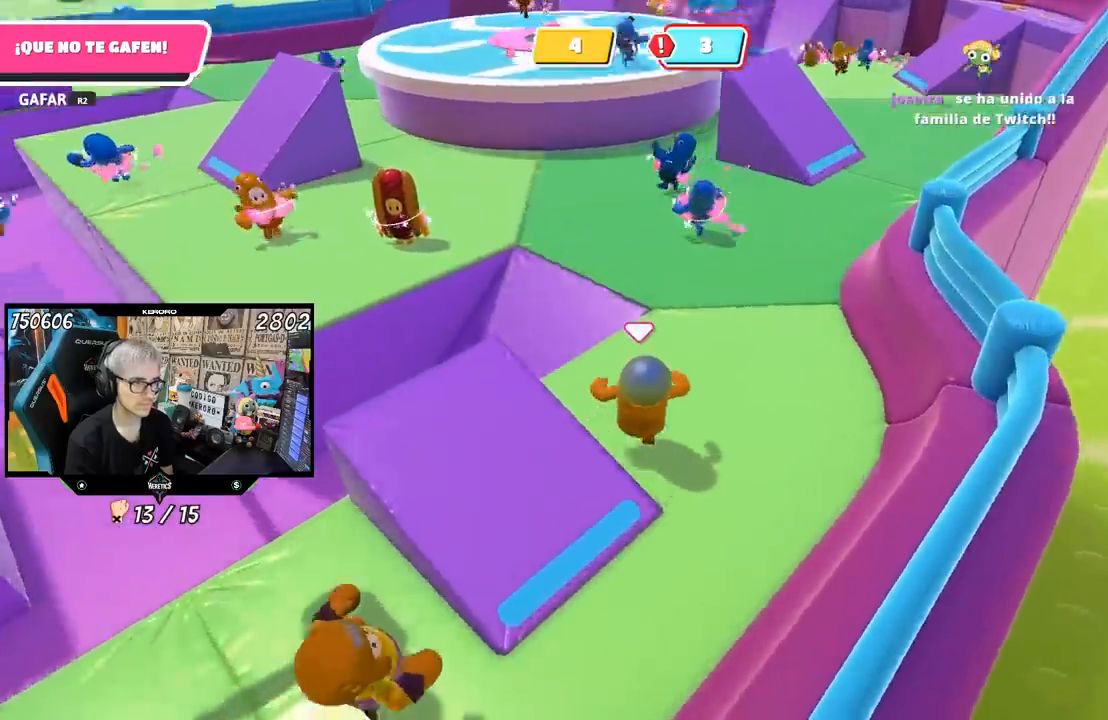
{"buttons": [], "left_stick": "up-right", "right_stick": "center", "events": [[217, "left_stick", "up"], [350, "left_stick", "up-right"], [467, "right_stick", "center"]]}
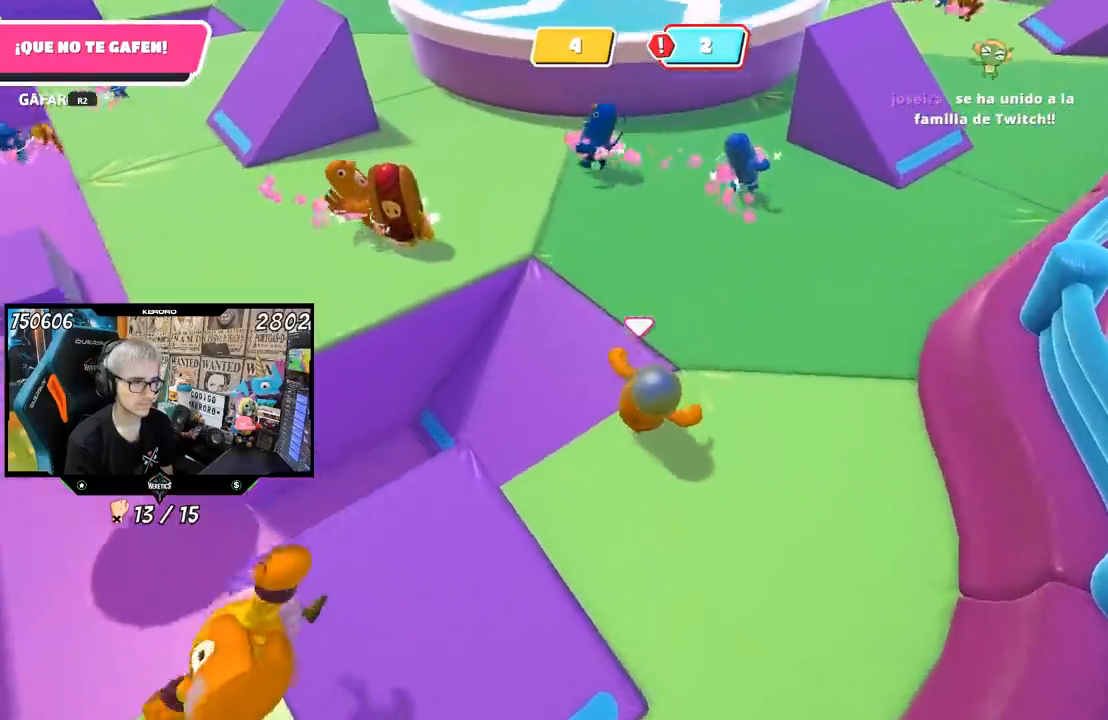
{"buttons": [], "left_stick": "up-left", "right_stick": "center", "events": [[67, "right_stick", "up"], [233, "right_stick", "up-left"], [300, "left_stick", "up"], [400, "left_stick", "up-left"], [400, "right_stick", "center"]]}
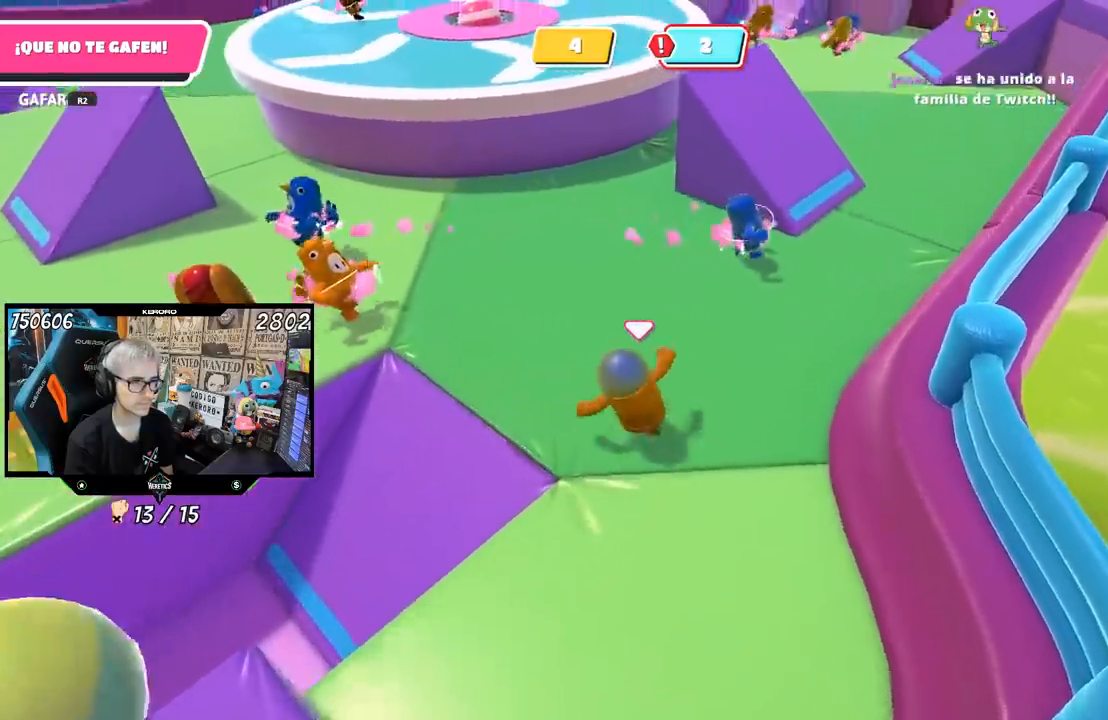
{"buttons": [], "left_stick": "up-right", "right_stick": "up", "events": [[100, "left_stick", "up"], [333, "left_stick", "up-right"], [433, "right_stick", "up"]]}
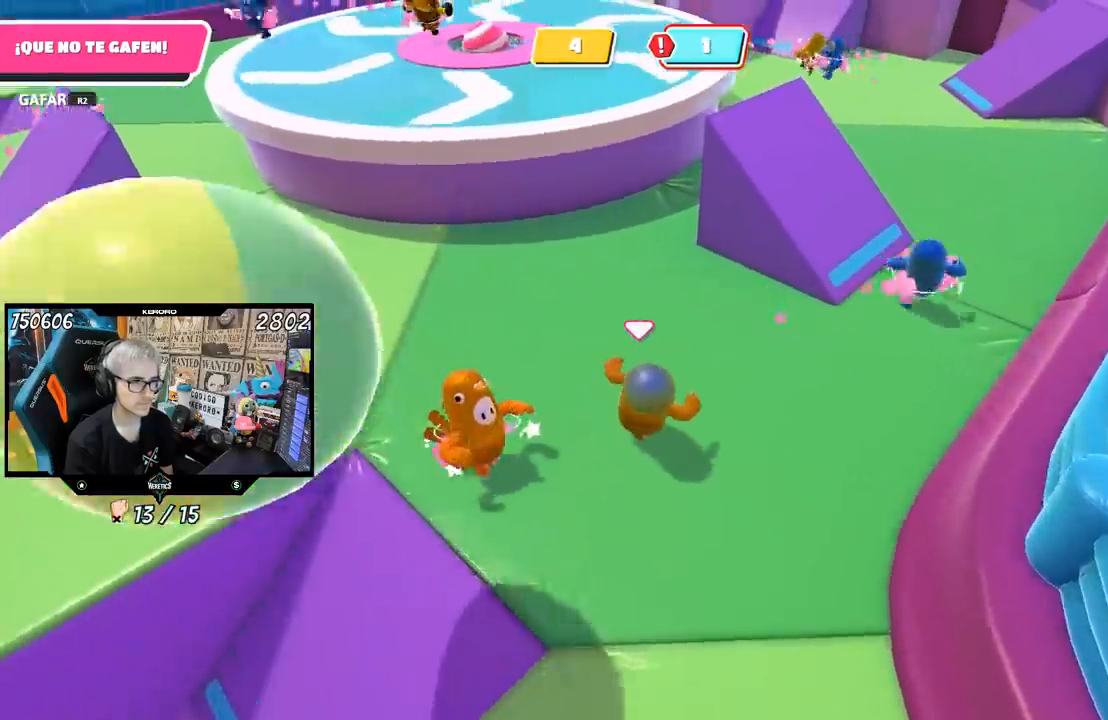
{"buttons": ["CROSS"], "left_stick": "up", "right_stick": "center", "events": [[67, "right_stick", "center"], [300, "left_stick", "up"], [400, "CROSS", "down"]]}
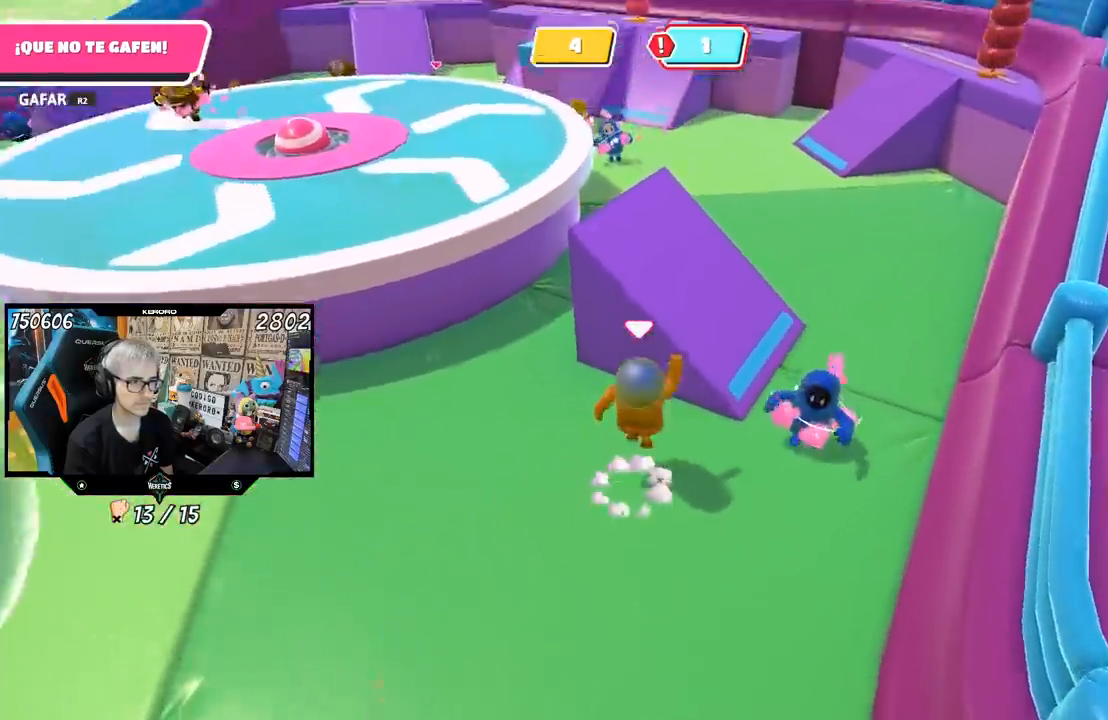
{"buttons": [], "left_stick": "up-left", "right_stick": "left", "events": [[100, "CROSS", "up"], [200, "right_stick", "up"], [317, "left_stick", "up-left"], [367, "right_stick", "left"]]}
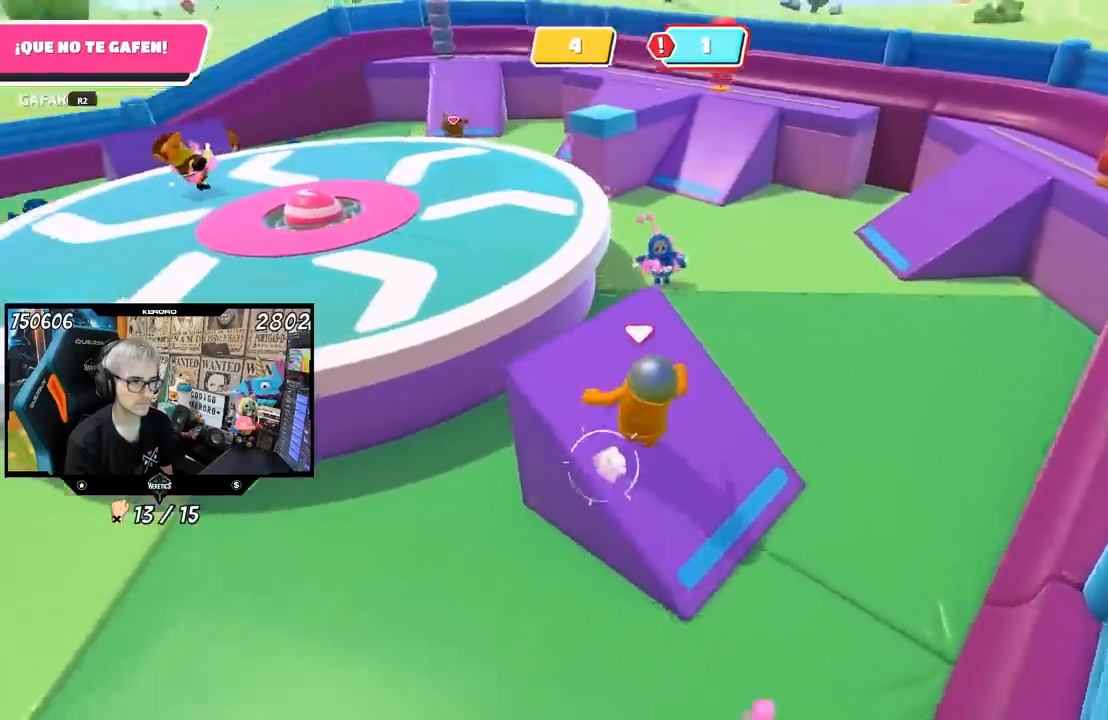
{"buttons": [], "left_stick": "up", "right_stick": "center", "events": [[200, "left_stick", "up"], [233, "right_stick", "center"]]}
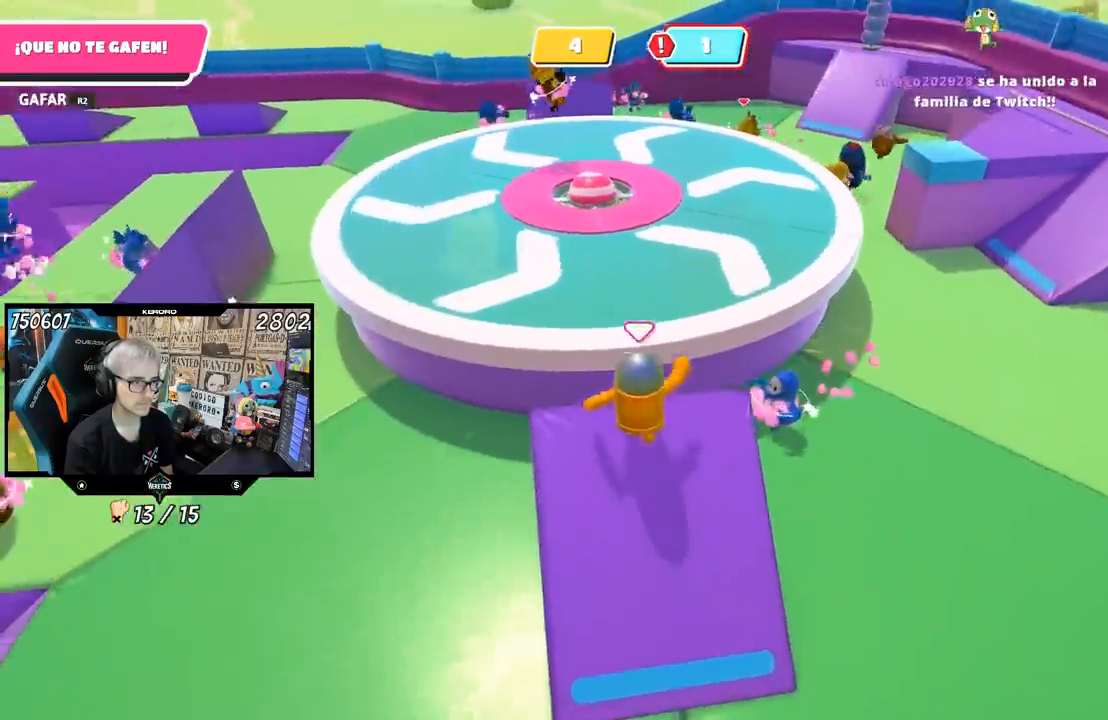
{"buttons": ["SQUARE"], "left_stick": "up", "right_stick": "center", "events": [[33, "CROSS", "down"], [167, "CROSS", "up"], [333, "SQUARE", "down"], [400, "SQUARE", "up"], [467, "SQUARE", "down"]]}
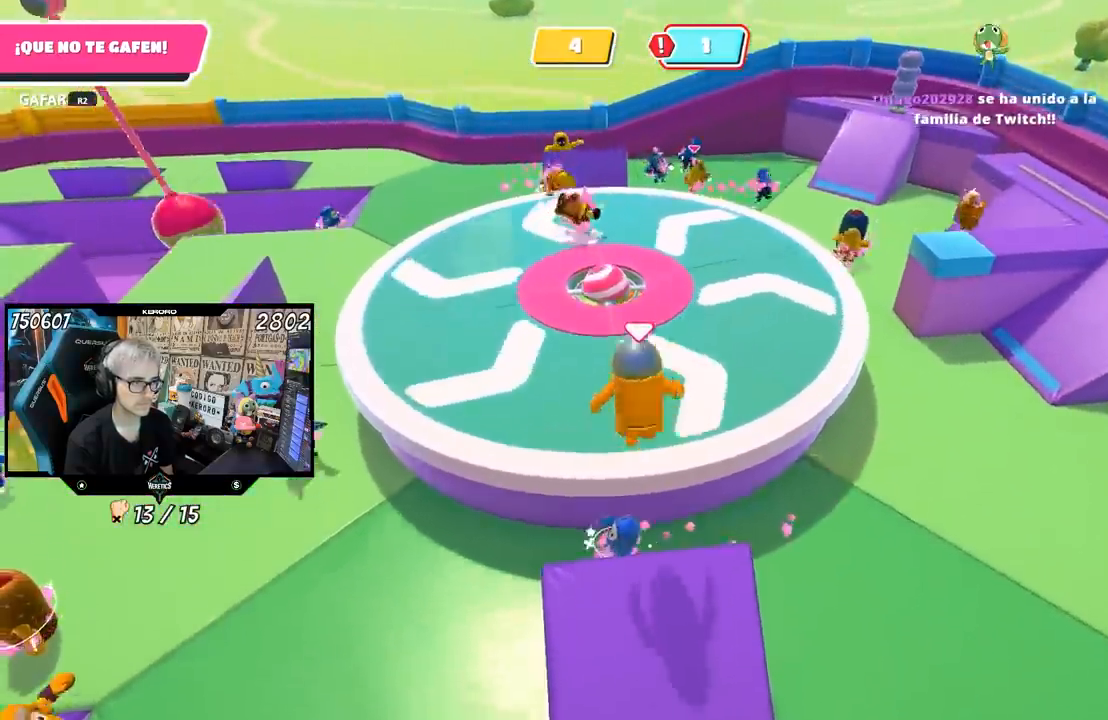
{"buttons": [], "left_stick": "up", "right_stick": "up-left", "events": [[67, "SQUARE", "up"], [267, "right_stick", "up-left"]]}
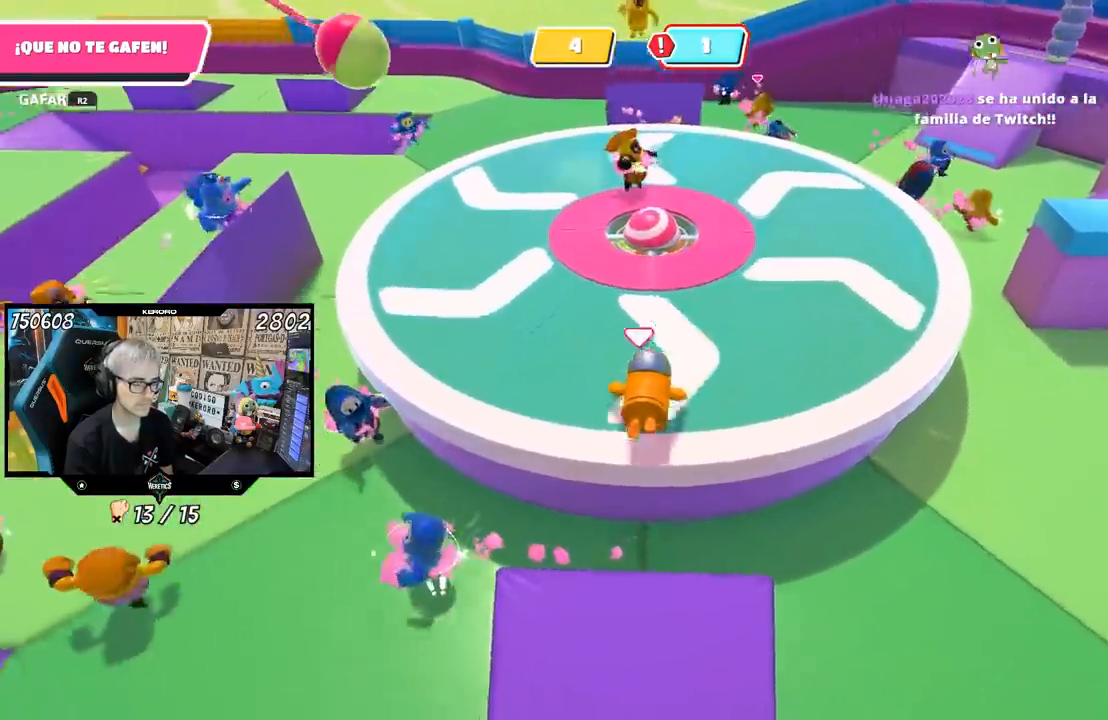
{"buttons": ["L1"], "left_stick": "up", "right_stick": "left", "events": [[200, "right_stick", "left"], [233, "L1", "down"], [317, "R1", "down"], [500, "R1", "up"]]}
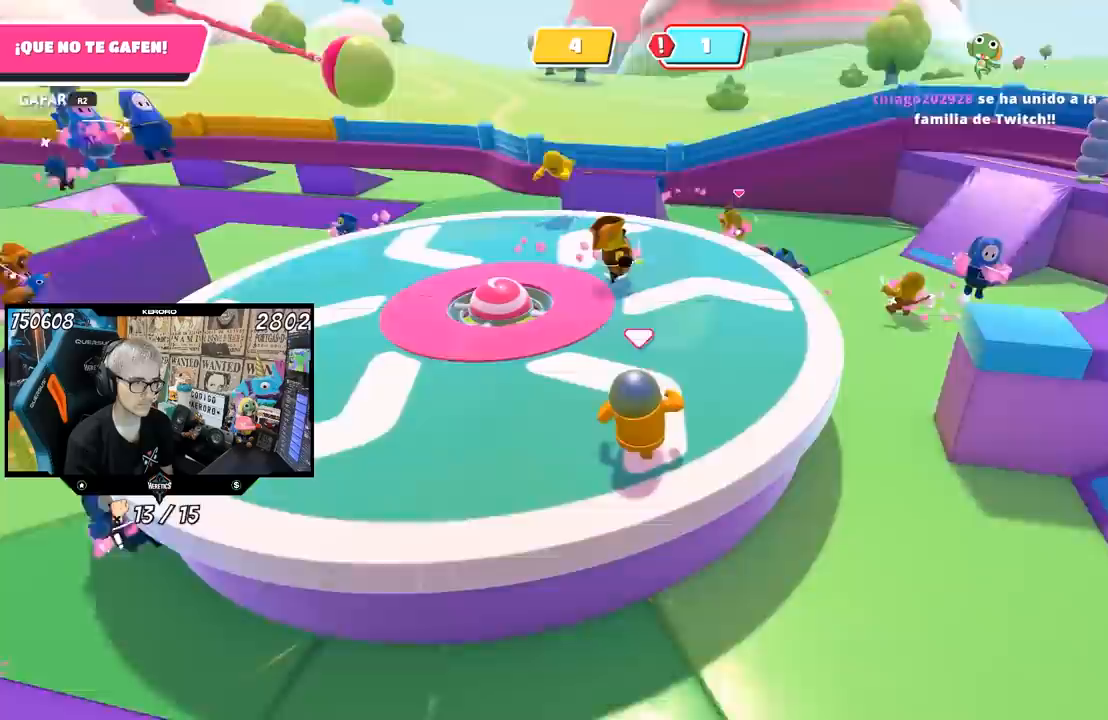
{"buttons": [], "left_stick": "down-right", "right_stick": "left", "events": [[50, "L1", "up"], [133, "left_stick", "left"], [200, "left_stick", "down-left"], [500, "left_stick", "down-right"]]}
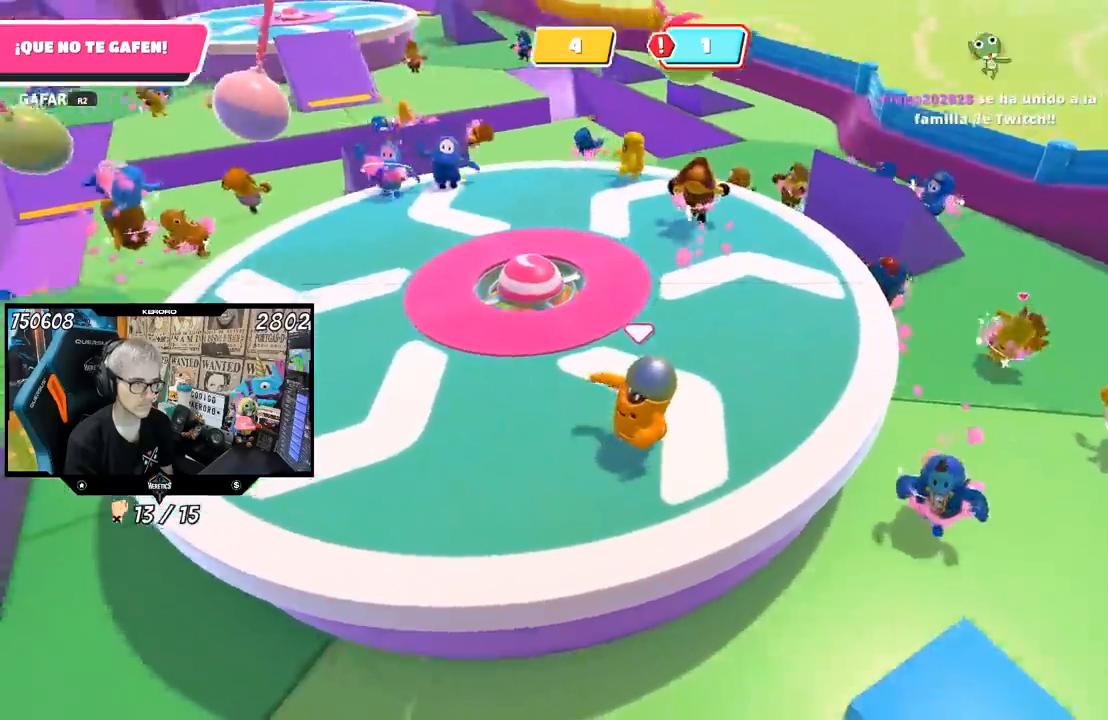
{"buttons": [], "left_stick": "up", "right_stick": "left", "events": [[33, "left_stick", "right"], [200, "left_stick", "up"]]}
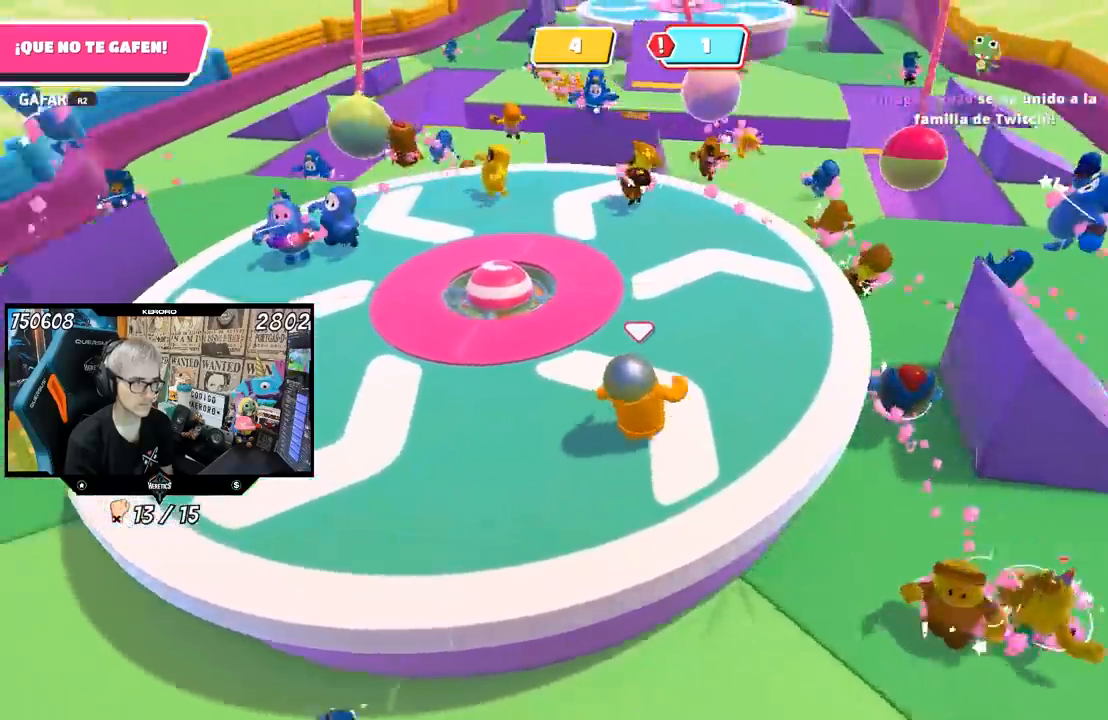
{"buttons": [], "left_stick": "up", "right_stick": "left", "events": []}
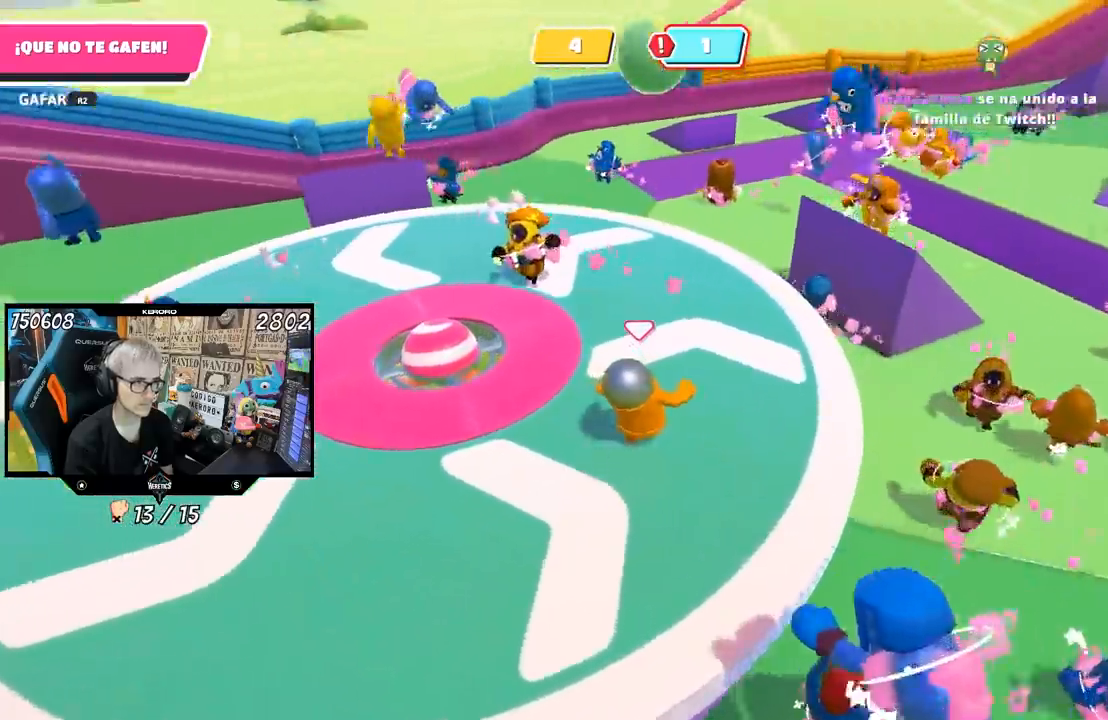
{"buttons": [], "left_stick": "up", "right_stick": "left", "events": []}
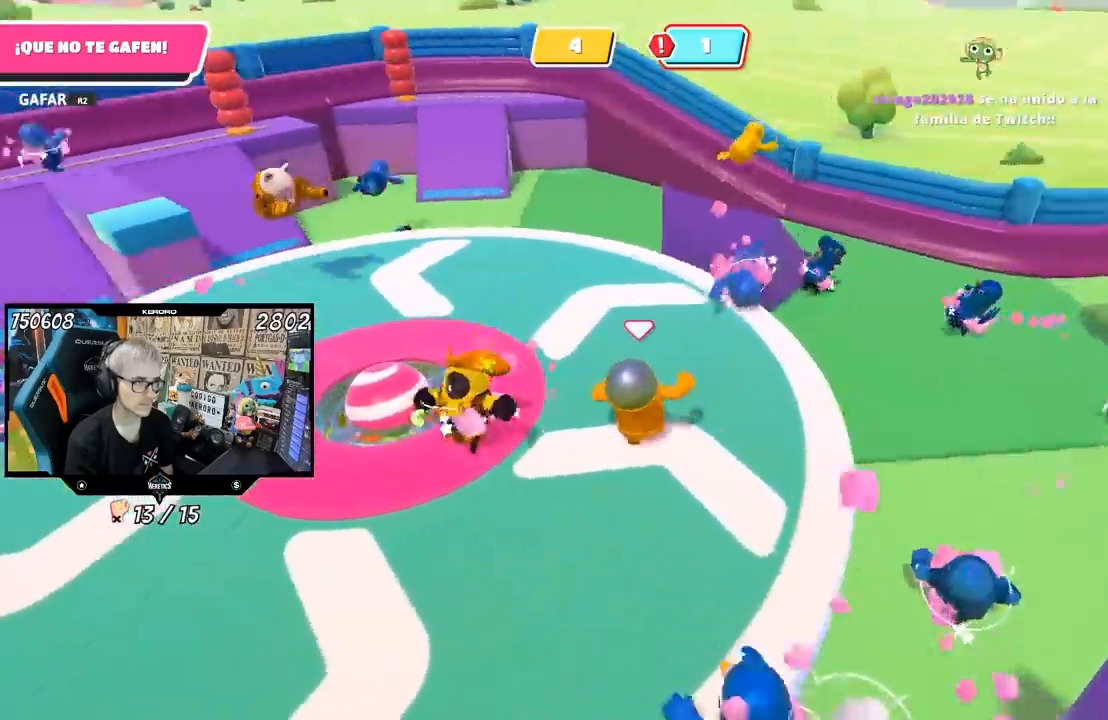
{"buttons": [], "left_stick": "up", "right_stick": "center", "events": [[467, "right_stick", "center"]]}
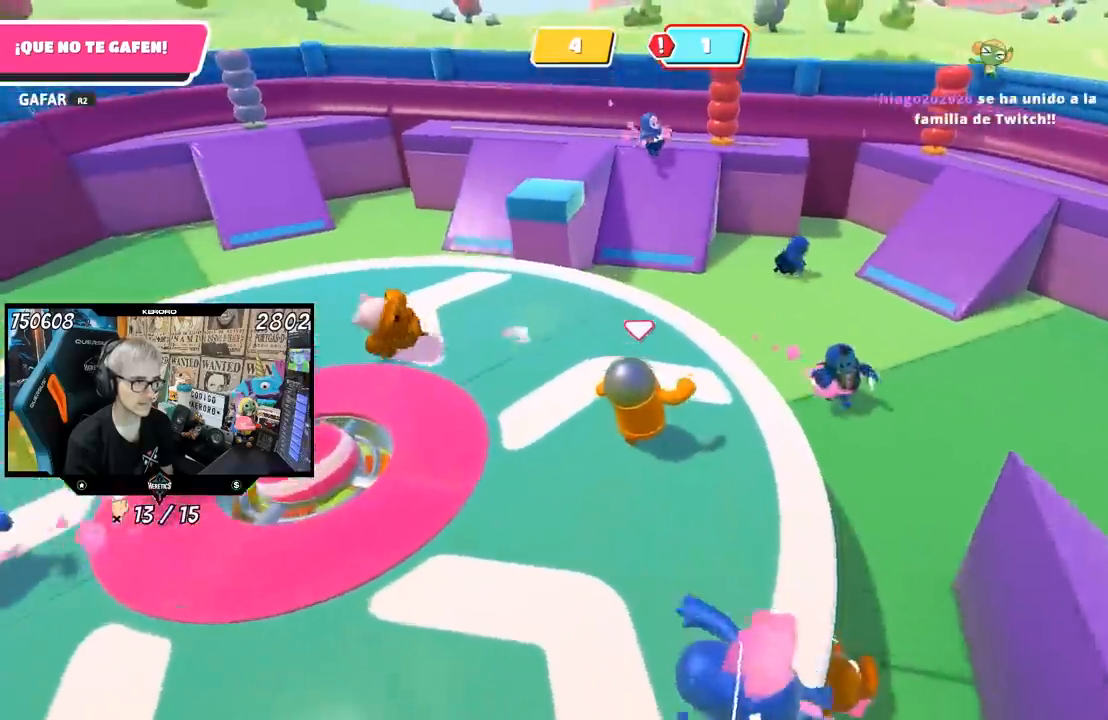
{"buttons": [], "left_stick": "right", "right_stick": "center", "events": [[267, "CROSS", "down"], [367, "CROSS", "up"], [500, "left_stick", "right"]]}
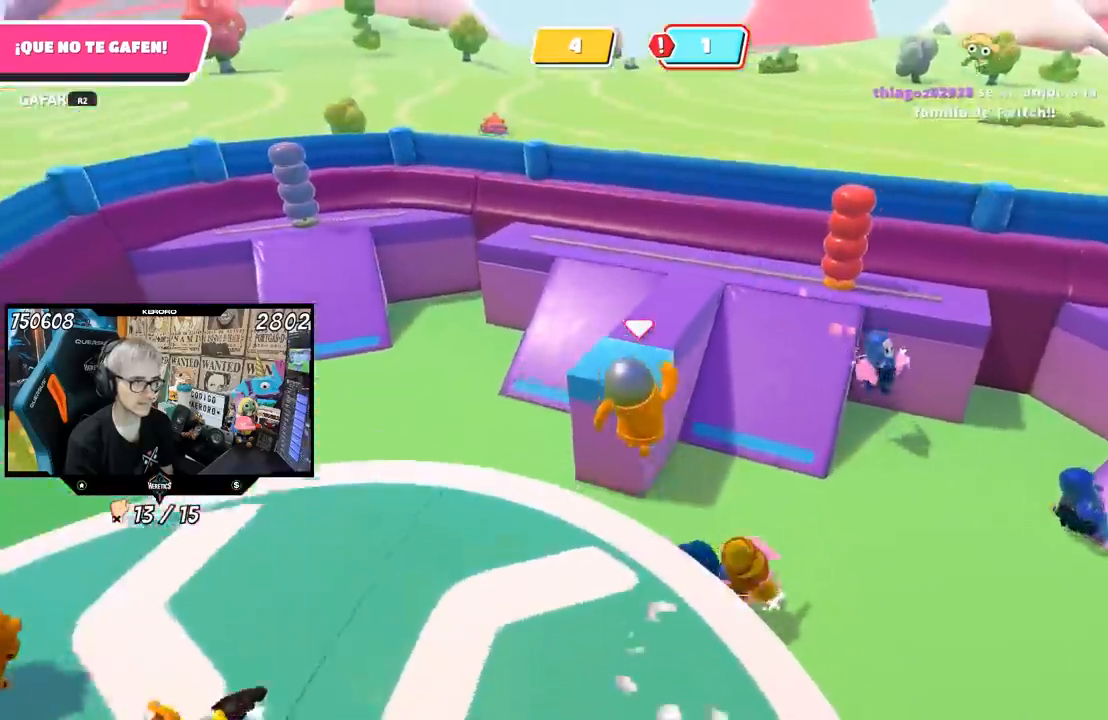
{"buttons": [], "left_stick": "right", "right_stick": "left", "events": [[33, "right_stick", "left"], [167, "left_stick", "down"], [367, "left_stick", "center"], [467, "left_stick", "right"]]}
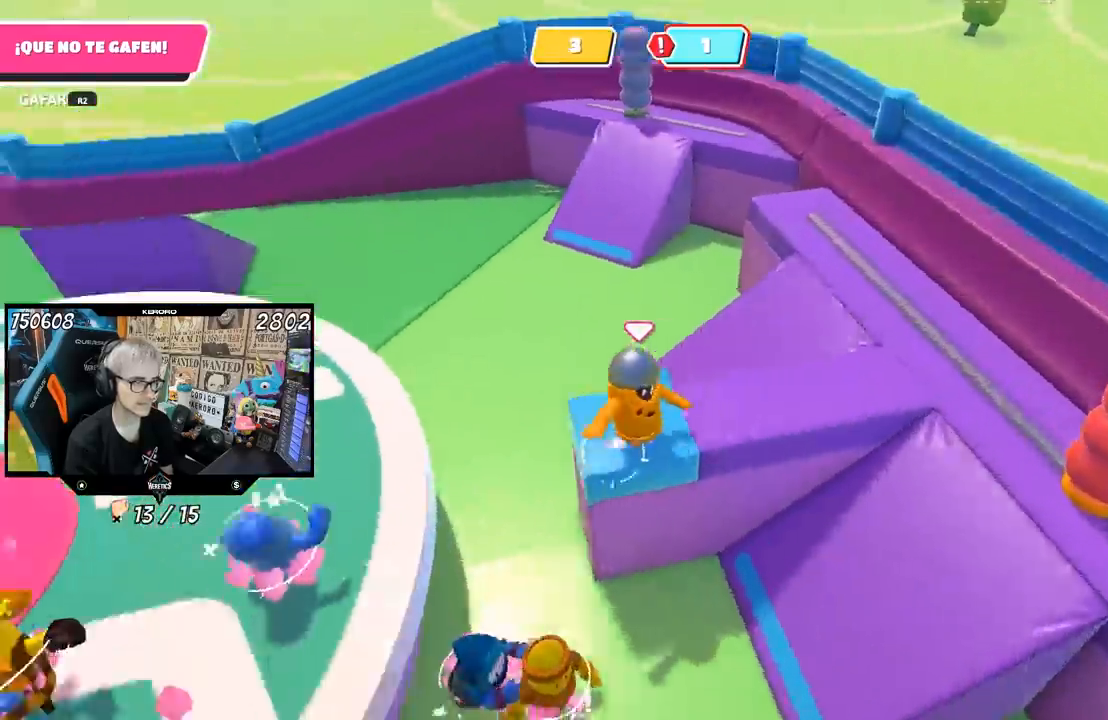
{"buttons": [], "left_stick": "right", "right_stick": "left", "events": [[100, "left_stick", "down-right"], [233, "left_stick", "center"], [300, "left_stick", "right"]]}
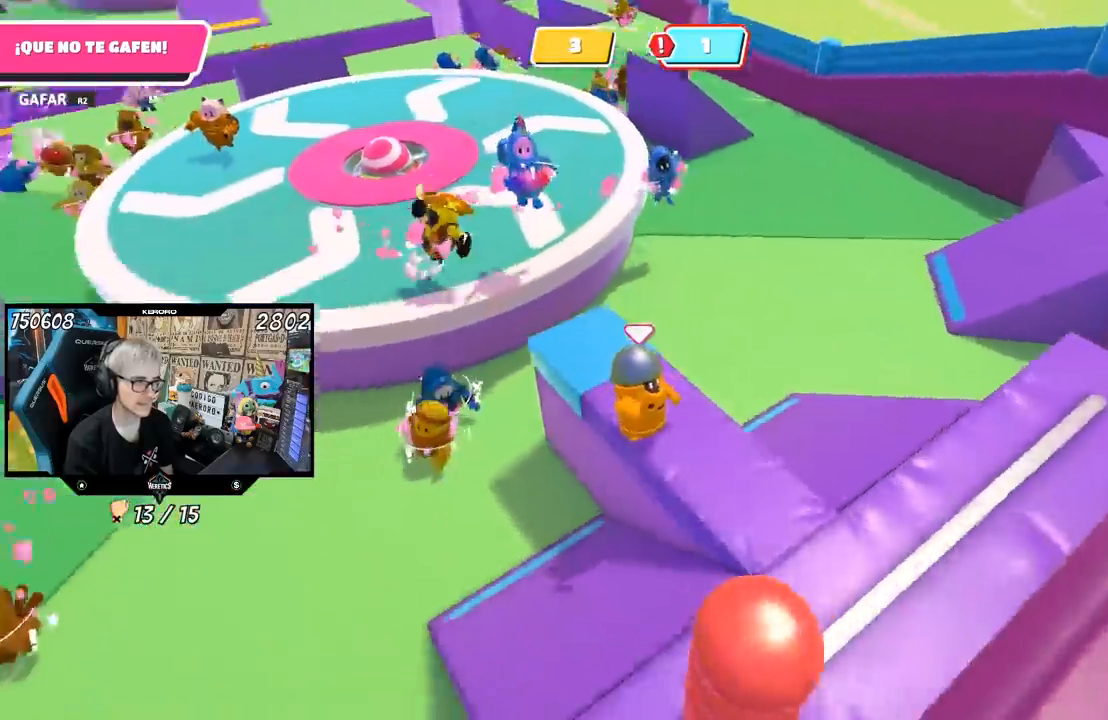
{"buttons": [], "left_stick": "up", "right_stick": "center", "events": [[67, "left_stick", "left"], [133, "left_stick", "up-right"], [200, "L1", "down"], [200, "left_stick", "down-right"], [267, "right_stick", "center"], [333, "left_stick", "center"], [400, "left_stick", "up"], [450, "L1", "up"]]}
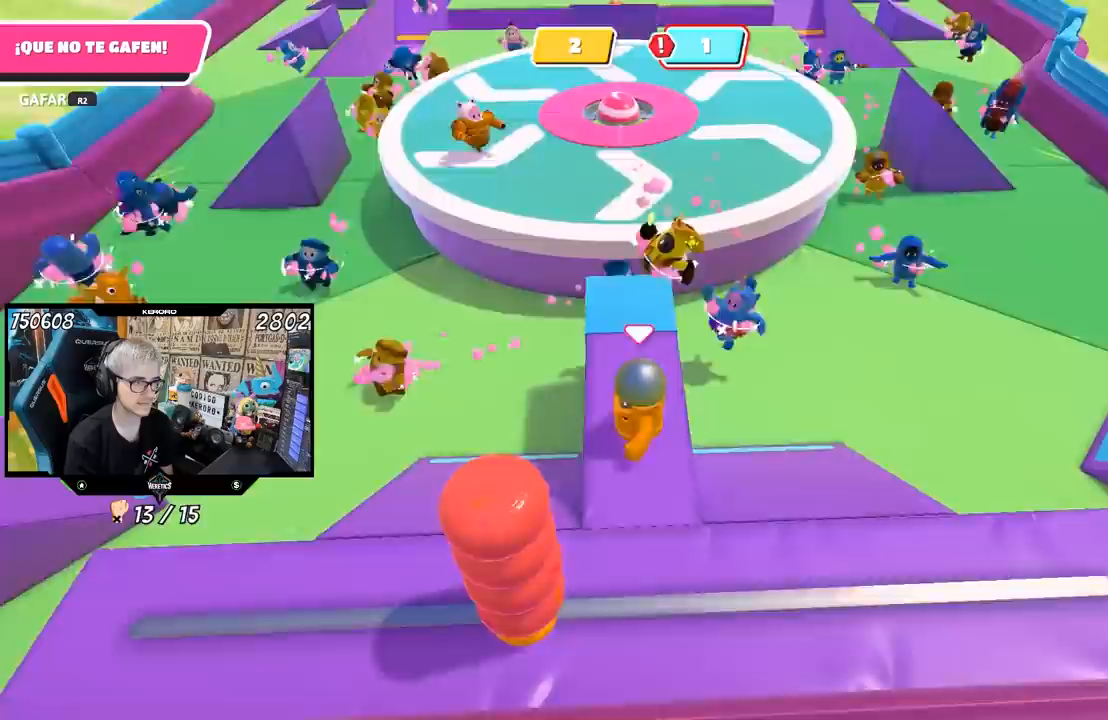
{"buttons": [], "left_stick": "up", "right_stick": "center", "events": []}
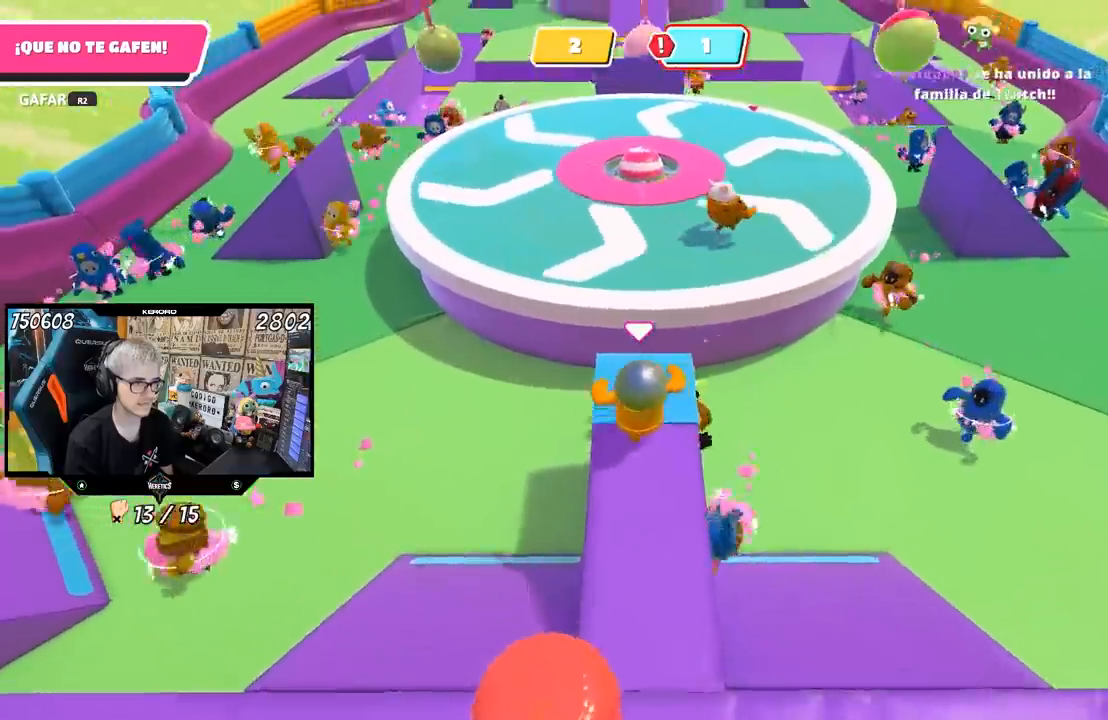
{"buttons": [], "left_stick": "up", "right_stick": "center", "events": [[200, "CROSS", "down"], [367, "CROSS", "up"]]}
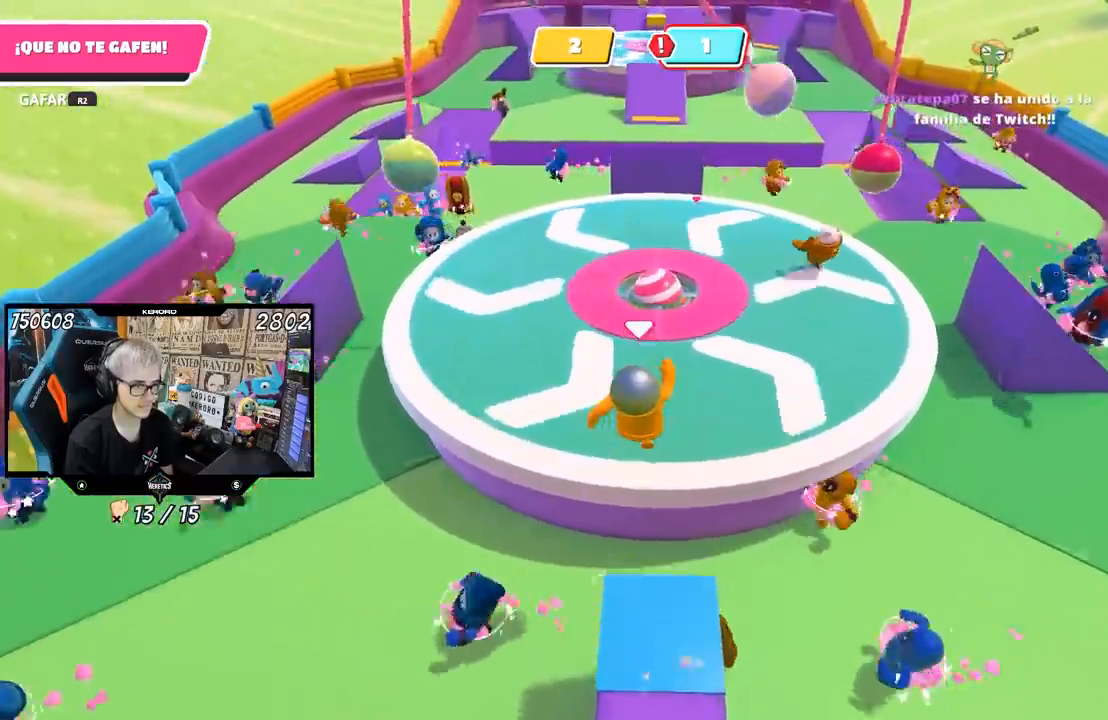
{"buttons": [], "left_stick": "right", "right_stick": "left", "events": [[100, "left_stick", "up-right"], [167, "right_stick", "left"], [350, "left_stick", "right"]]}
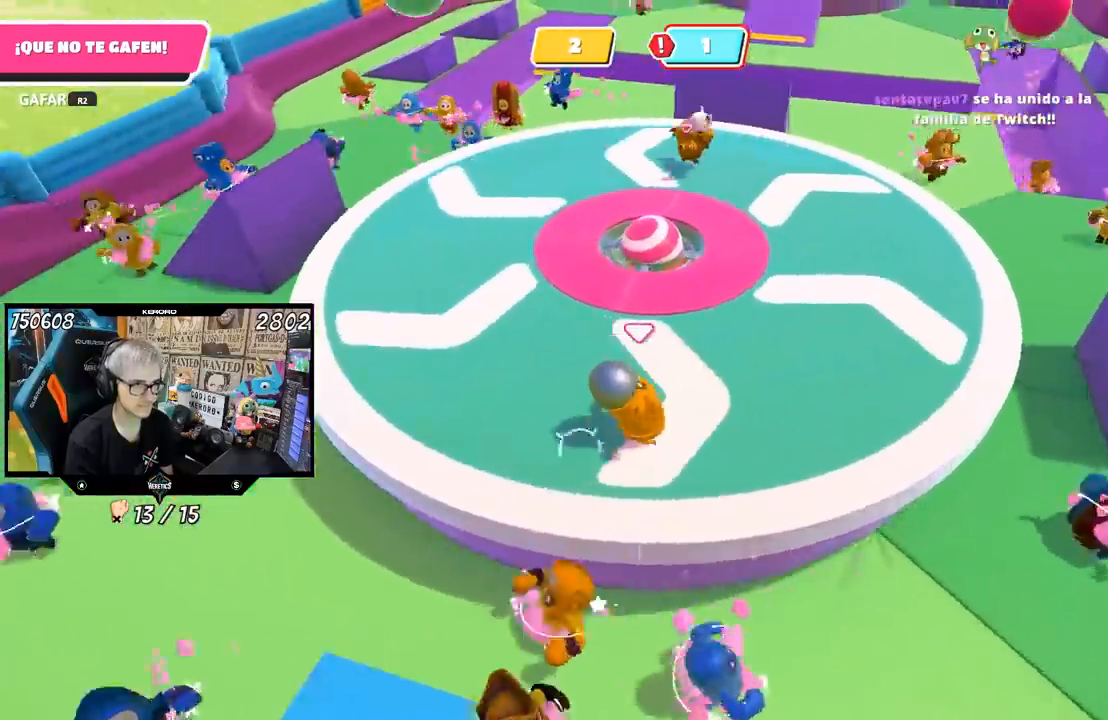
{"buttons": [], "left_stick": "up-right", "right_stick": "left", "events": [[67, "left_stick", "up"], [133, "L1", "down"], [133, "left_stick", "left"], [267, "left_stick", "down"], [283, "L1", "up"], [333, "left_stick", "right"], [467, "left_stick", "up-right"]]}
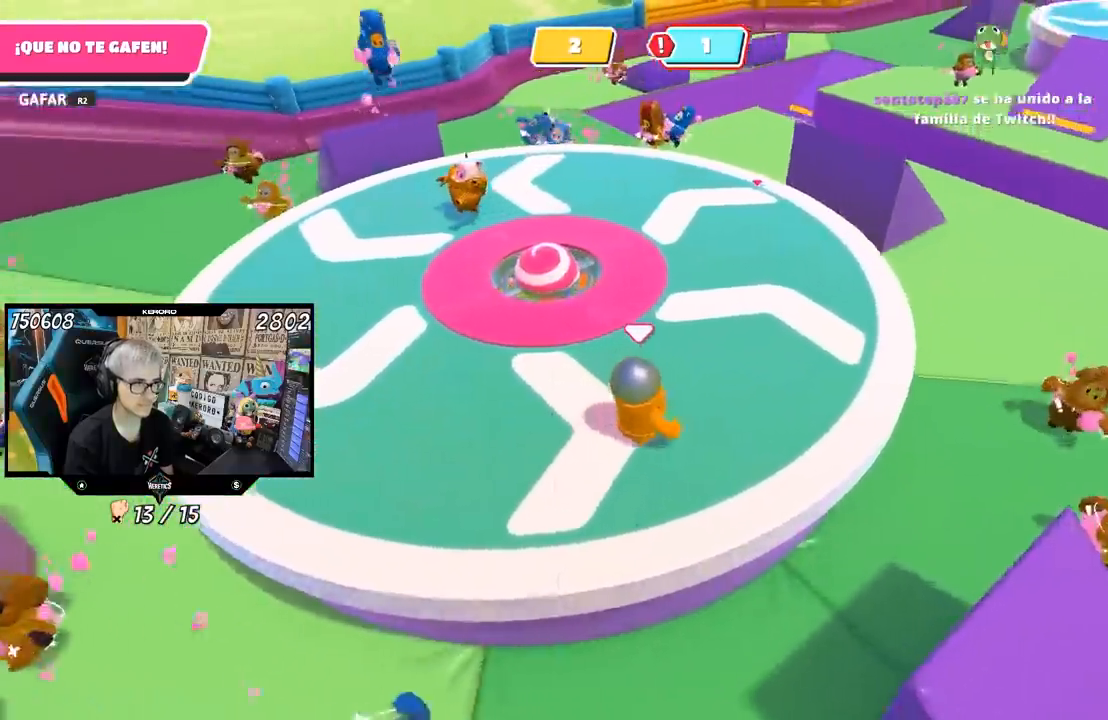
{"buttons": [], "left_stick": "down", "right_stick": "left", "events": [[233, "left_stick", "up-left"], [400, "left_stick", "down"]]}
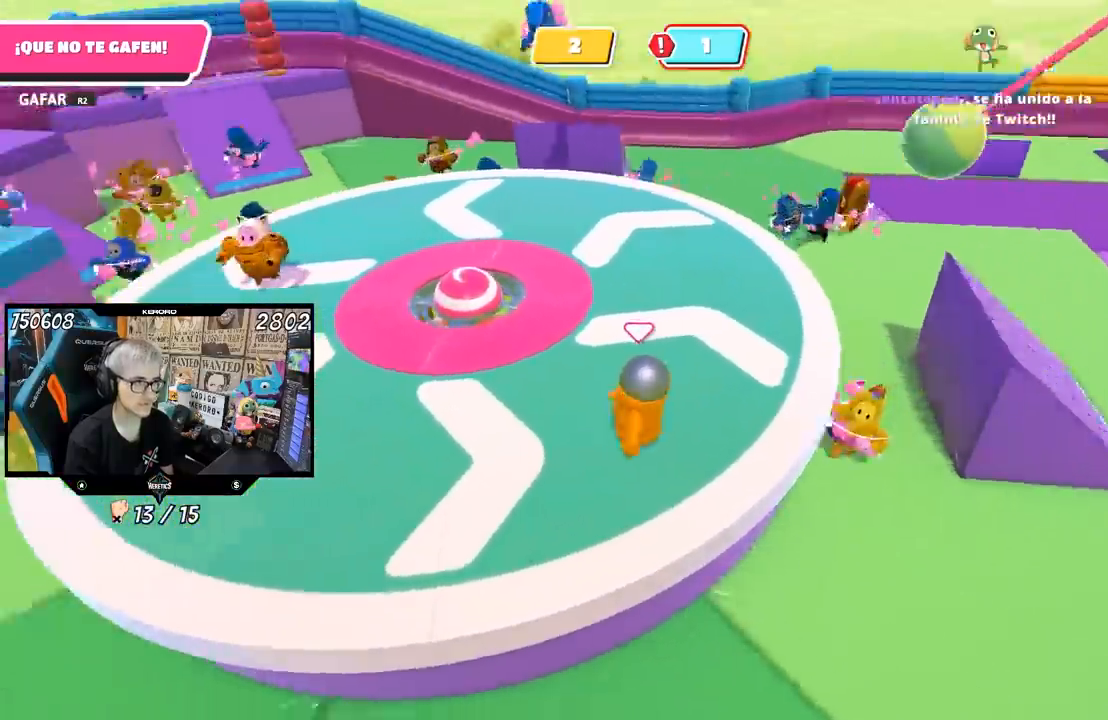
{"buttons": [], "left_stick": "down-left", "right_stick": "left", "events": [[100, "left_stick", "left"], [167, "left_stick", "up"], [233, "left_stick", "right"], [300, "left_stick", "down-left"]]}
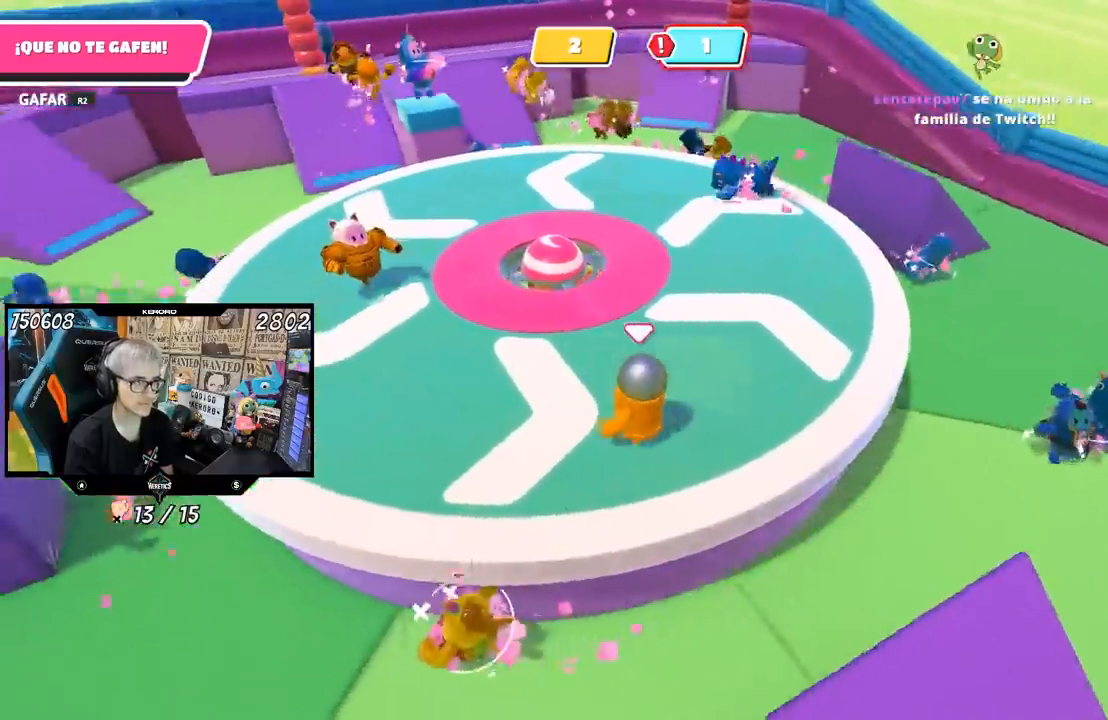
{"buttons": [], "left_stick": "up-right", "right_stick": "left", "events": [[167, "left_stick", "down"], [333, "left_stick", "right"], [400, "left_stick", "up-right"]]}
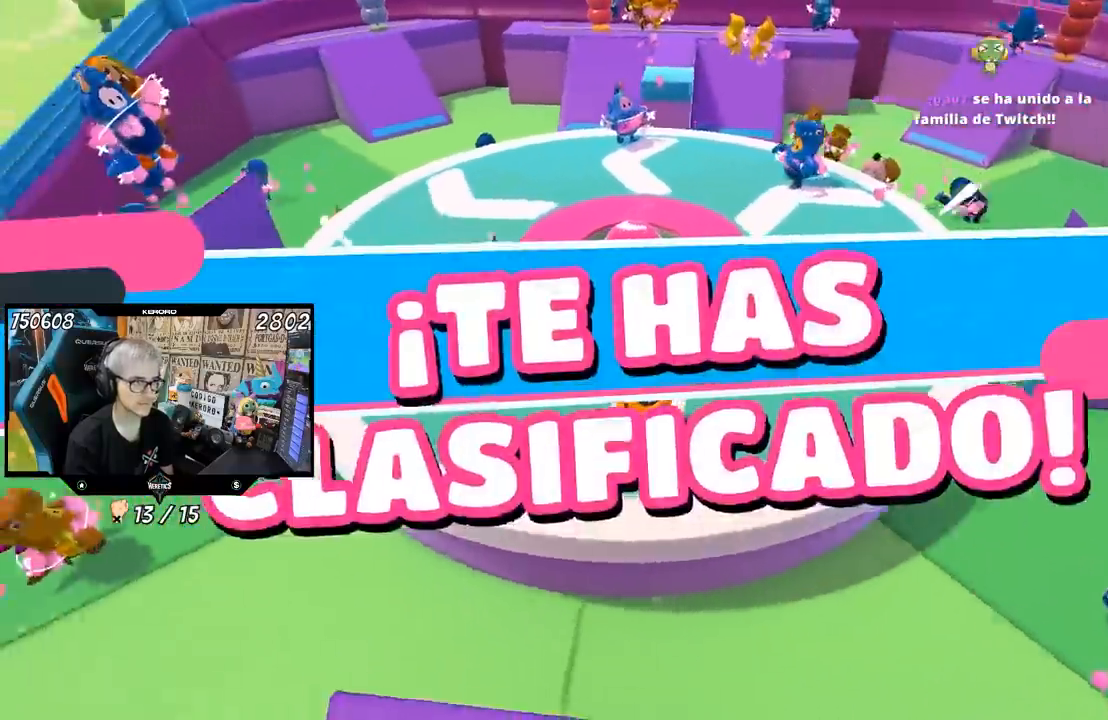
{"buttons": [], "left_stick": "center", "right_stick": "center", "events": [[167, "left_stick", "right"], [217, "right_stick", "center"], [267, "left_stick", "center"]]}
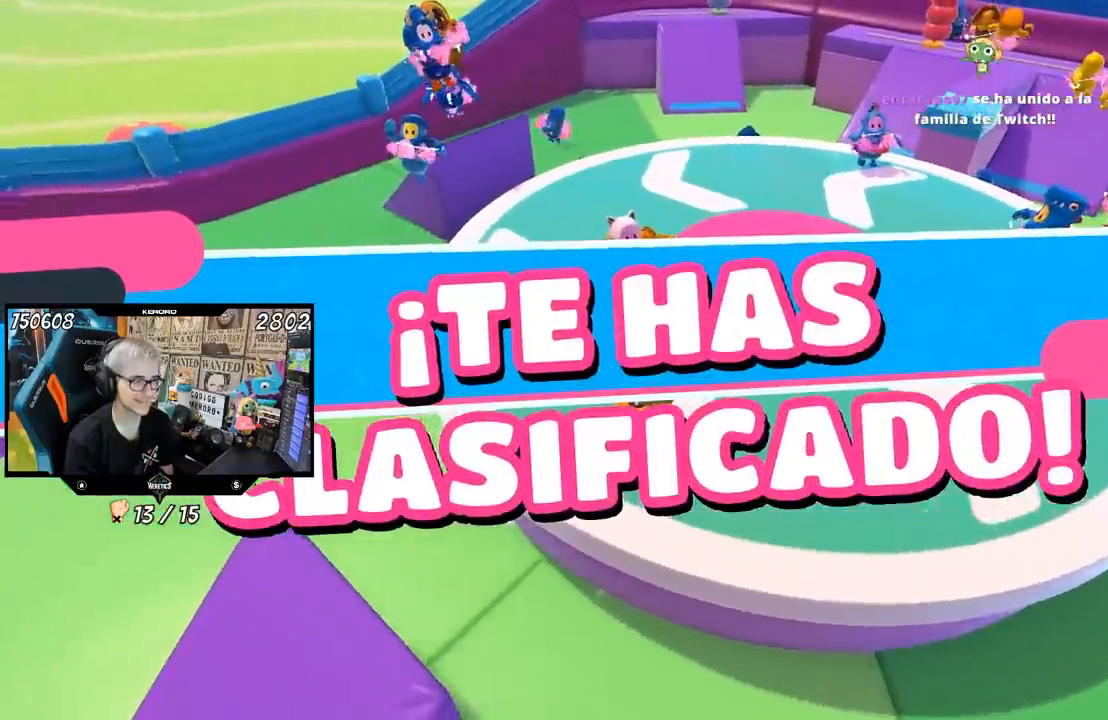
{"buttons": [], "left_stick": "center", "right_stick": "center", "events": [[33, "right_stick", "up-right"], [167, "right_stick", "up"], [267, "right_stick", "center"]]}